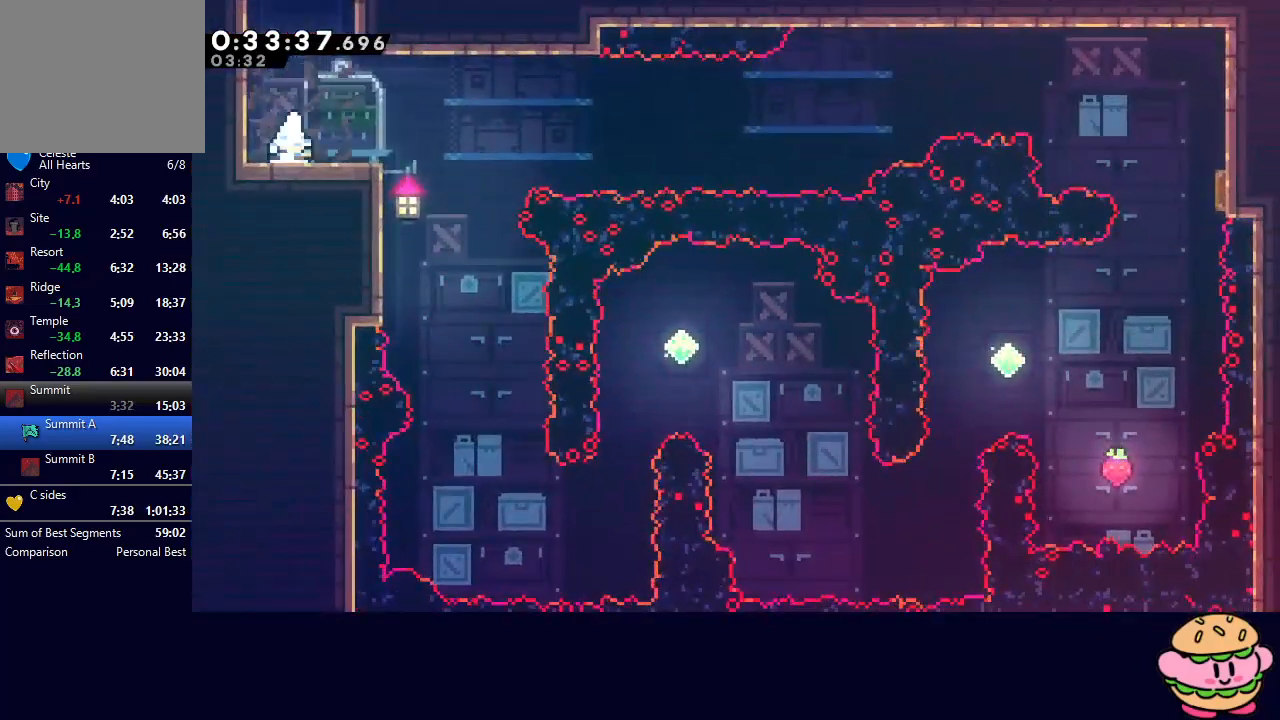
Gameplay with a controller (PlayStation layout); each line is a JSON object with the inputs held at the frame after it. "events" lists button and stick changes between this image and that frame as [ms after this image, input, new state], when the widget could be followed in between. Not read: L3 R3.
{"buttons": ["CIRCLE", "DPAD_RIGHT"], "left_stick": "center", "right_stick": "center", "events": [[83, "CROSS", "up"], [83, "DPAD_DOWN", "up"], [167, "CIRCLE", "down"]]}
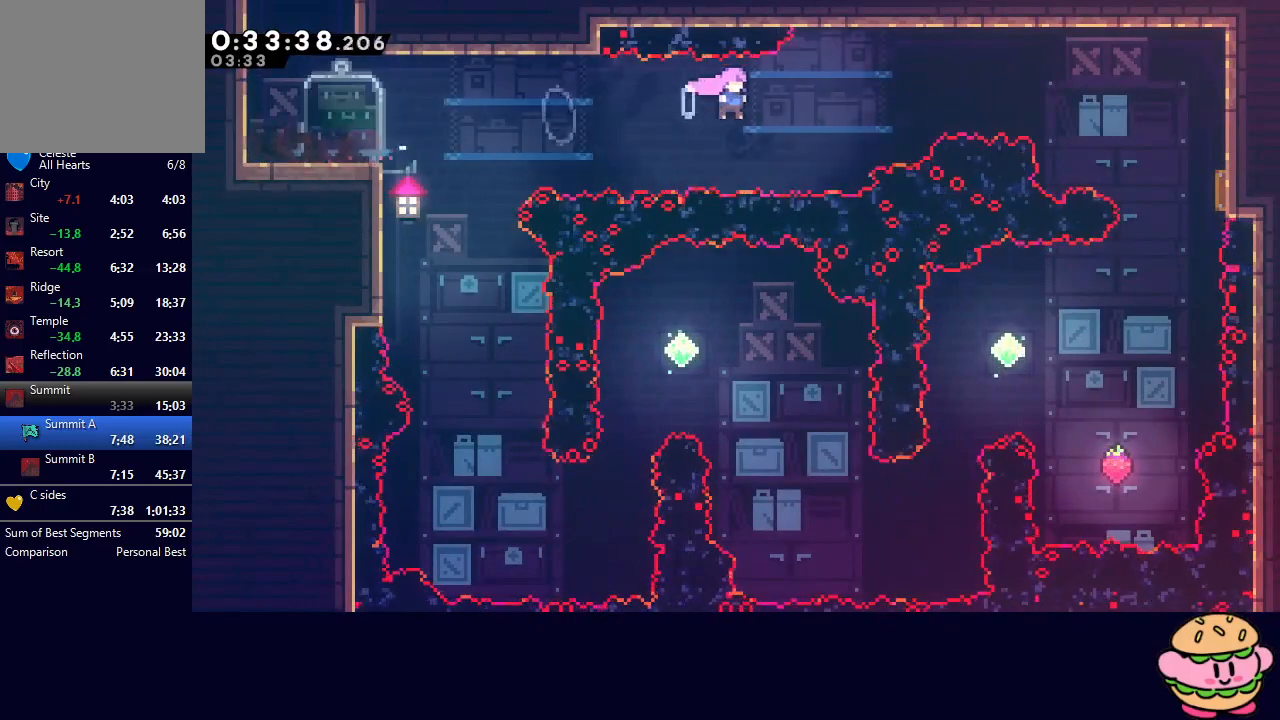
{"buttons": ["CROSS", "CIRCLE", "DPAD_RIGHT"], "left_stick": "center", "right_stick": "center", "events": [[83, "DPAD_UP", "down"], [83, "L1", "down"], [200, "DPAD_UP", "up"], [200, "L1", "up"], [467, "CROSS", "down"]]}
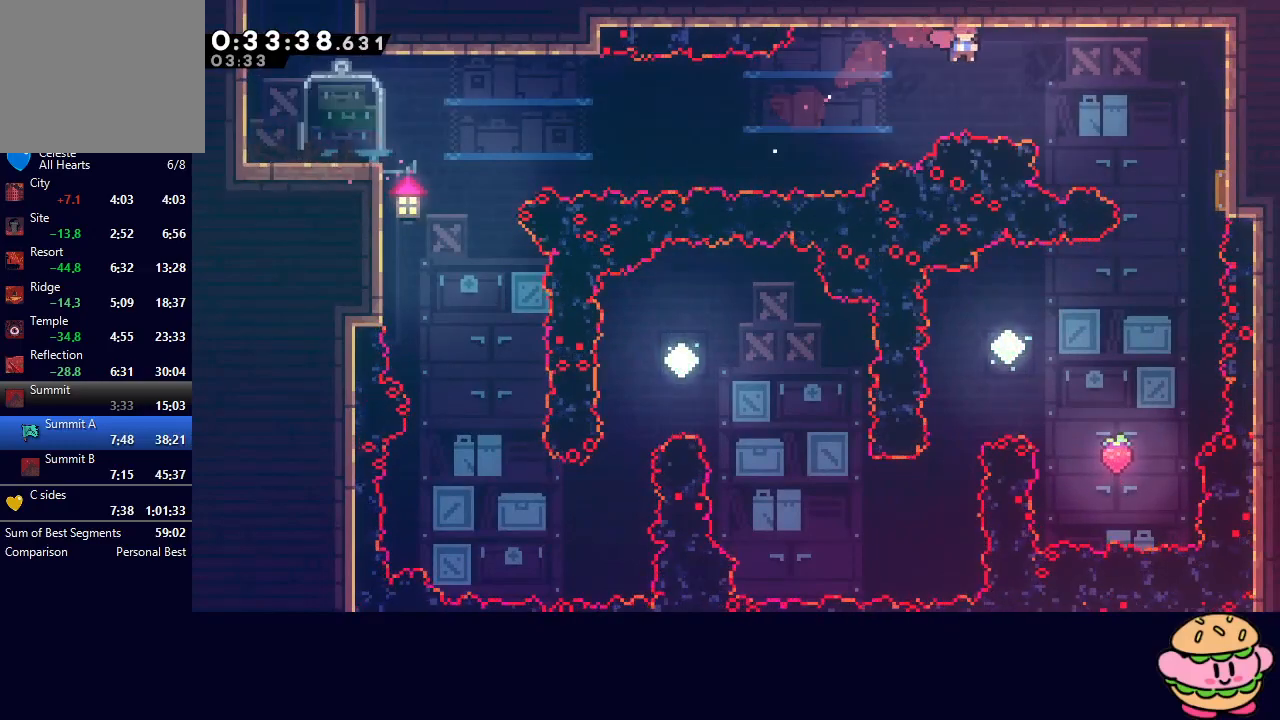
{"buttons": ["DPAD_RIGHT"], "left_stick": "center", "right_stick": "center", "events": [[67, "CROSS", "up"], [100, "CIRCLE", "up"]]}
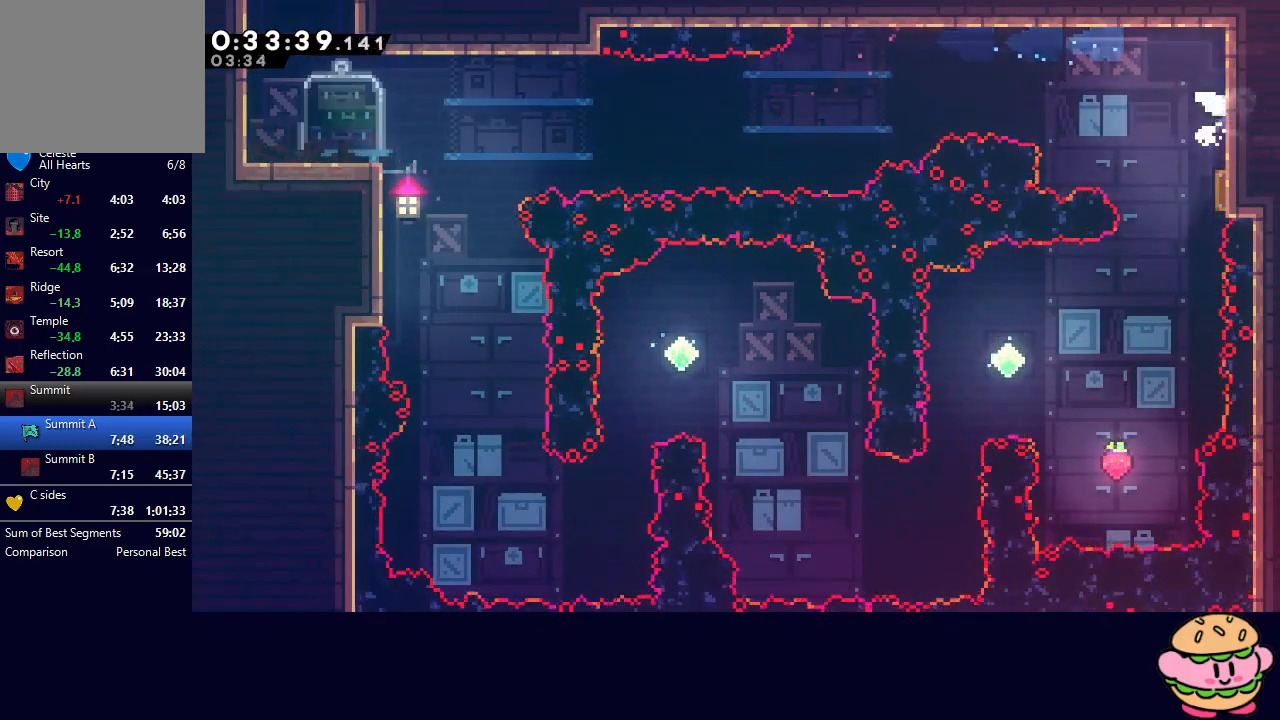
{"buttons": ["DPAD_DOWN"], "left_stick": "center", "right_stick": "center", "events": [[17, "L1", "down"], [133, "L1", "up"], [167, "DPAD_DOWN", "down"], [167, "DPAD_RIGHT", "up"]]}
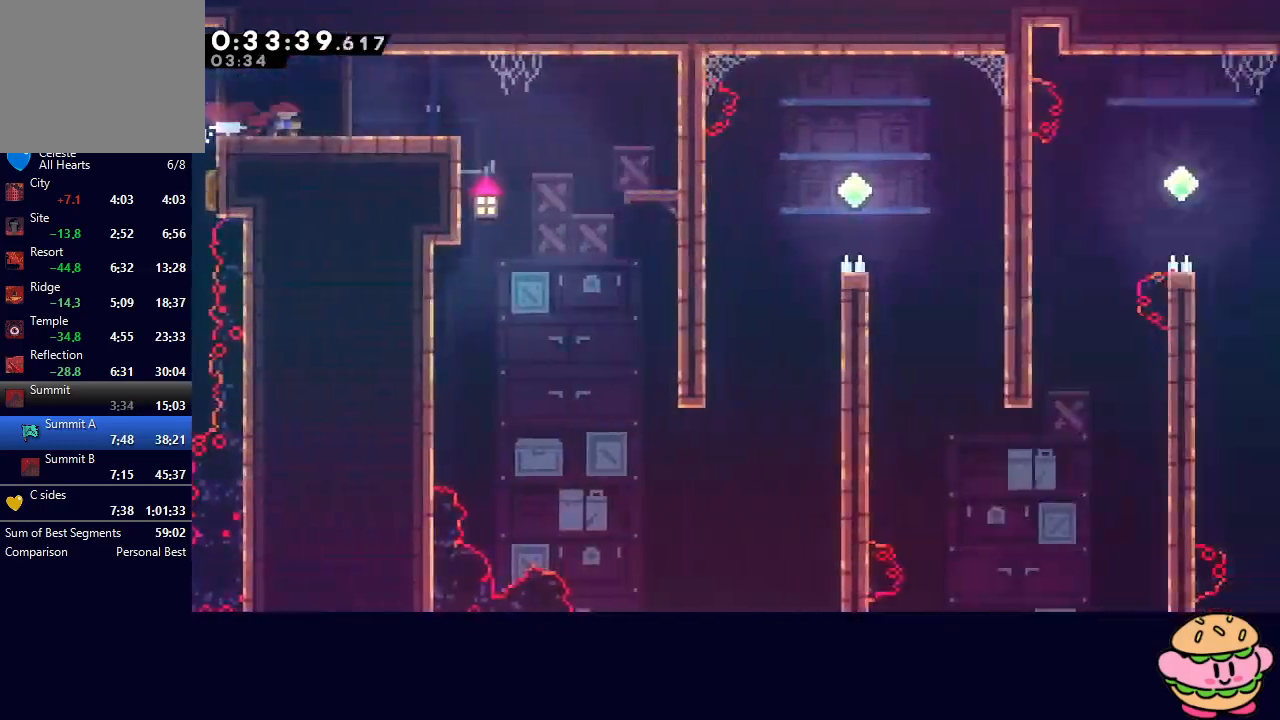
{"buttons": ["DPAD_DOWN"], "left_stick": "center", "right_stick": "center", "events": [[283, "CIRCLE", "down"], [367, "CIRCLE", "up"]]}
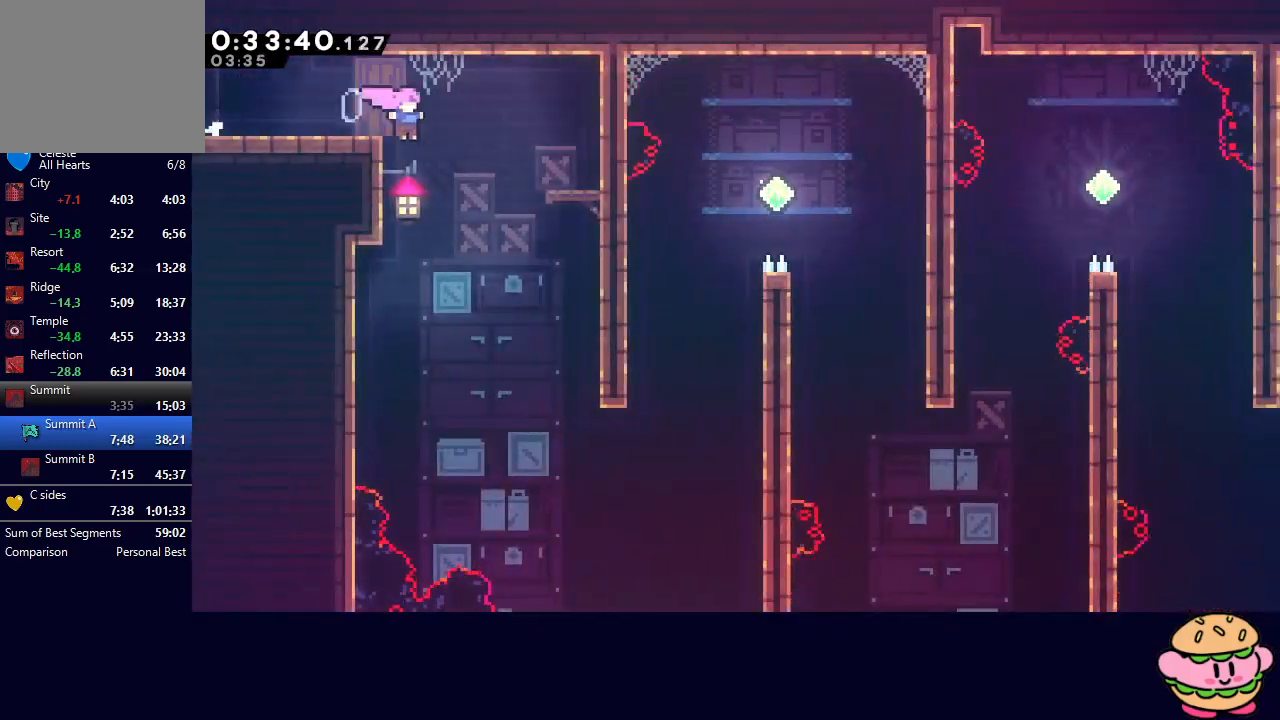
{"buttons": ["L1", "DPAD_RIGHT"], "left_stick": "center", "right_stick": "center", "events": [[100, "DPAD_RIGHT", "down"], [417, "DPAD_DOWN", "up"], [467, "L1", "down"]]}
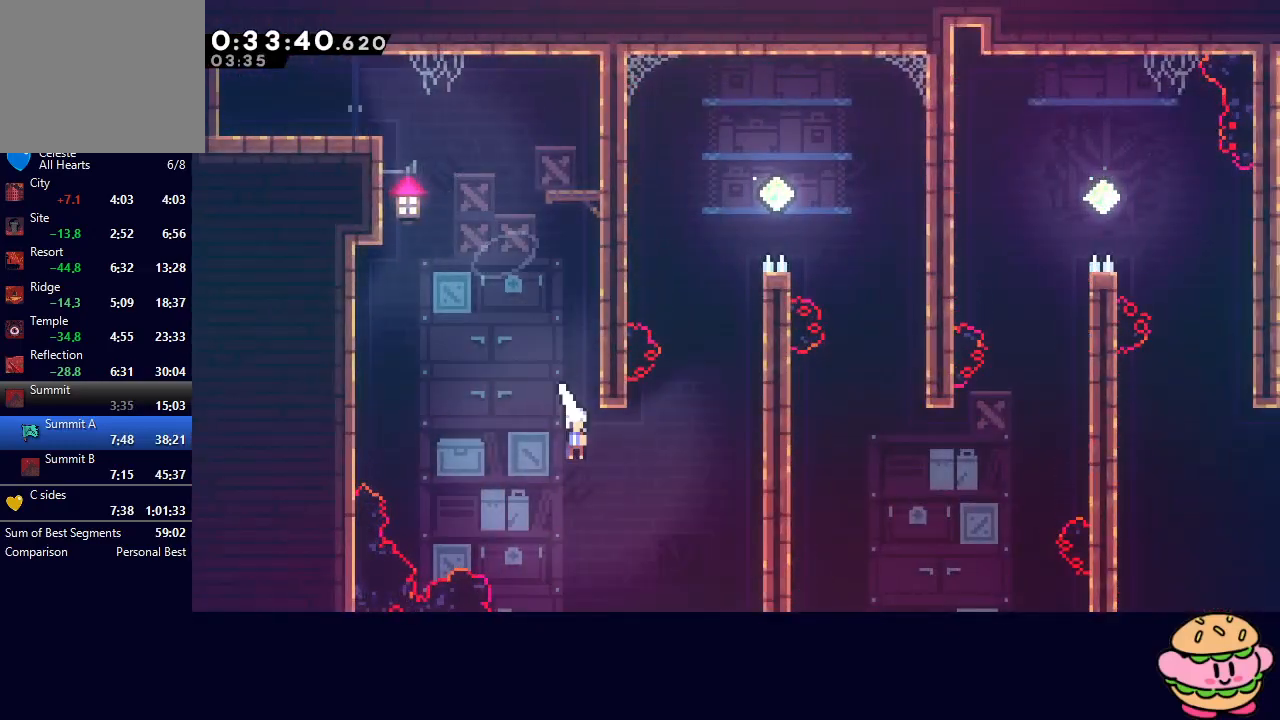
{"buttons": ["R1", "DPAD_RIGHT"], "left_stick": "center", "right_stick": "center", "events": [[167, "L1", "up"], [200, "DPAD_UP", "down"], [217, "CROSS", "down"], [217, "DPAD_RIGHT", "up"], [333, "DPAD_RIGHT", "down"], [333, "DPAD_UP", "up"], [333, "R1", "down"], [367, "CROSS", "up"]]}
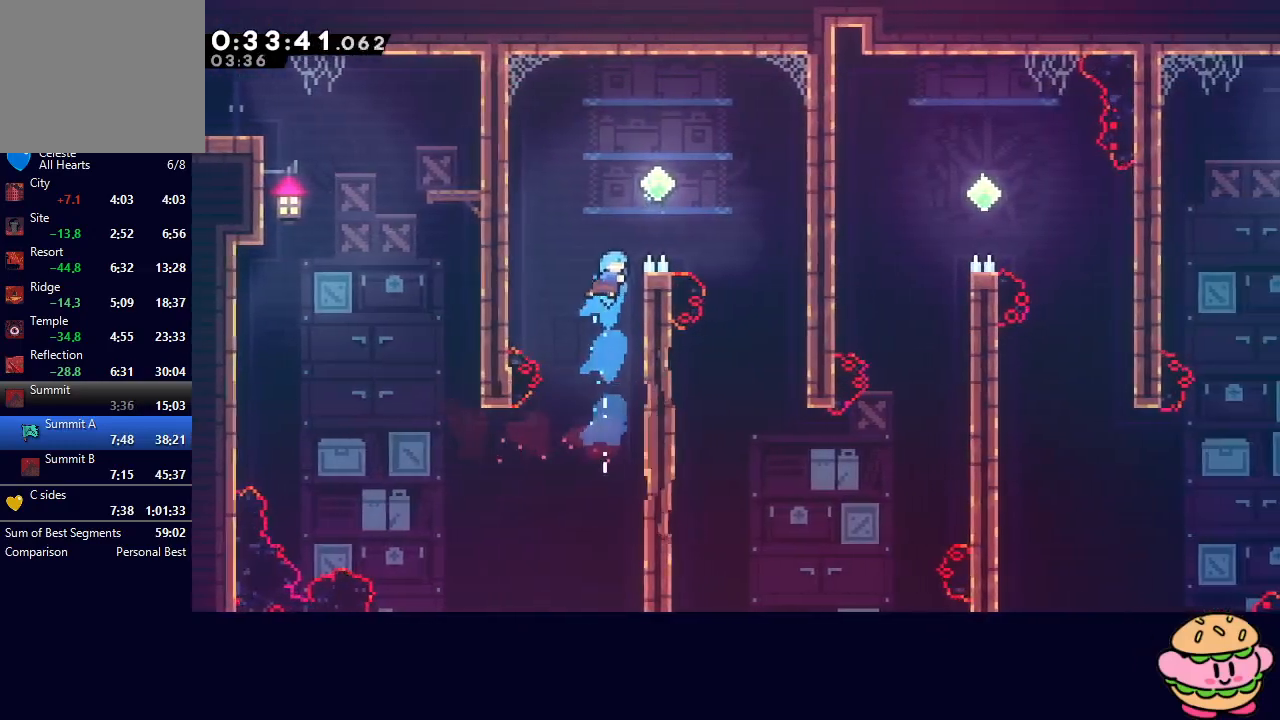
{"buttons": ["DPAD_DOWN"], "left_stick": "center", "right_stick": "center", "events": [[100, "CIRCLE", "down"], [167, "DPAD_DOWN", "down"], [233, "CIRCLE", "up"], [267, "R1", "up"], [400, "DPAD_RIGHT", "up"]]}
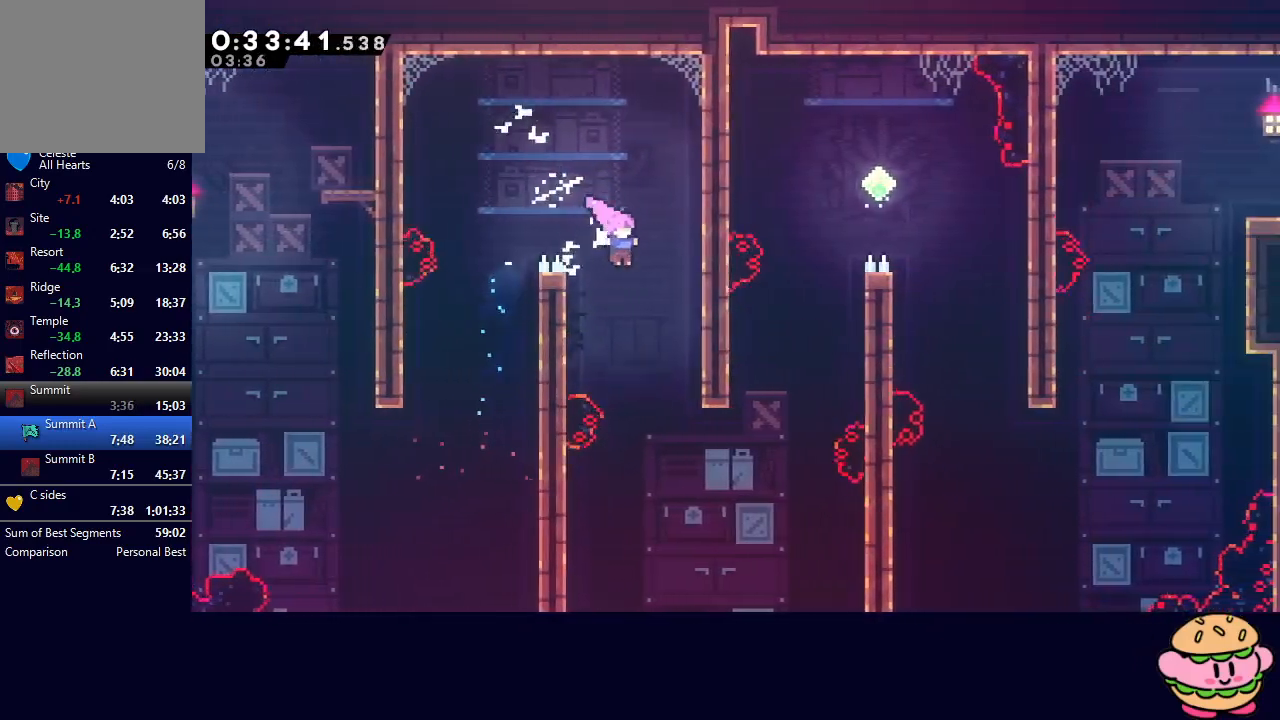
{"buttons": ["L1", "DPAD_RIGHT"], "left_stick": "center", "right_stick": "center", "events": [[83, "DPAD_LEFT", "down"], [233, "DPAD_DOWN", "up"], [267, "DPAD_LEFT", "up"], [300, "DPAD_RIGHT", "down"], [300, "L1", "down"]]}
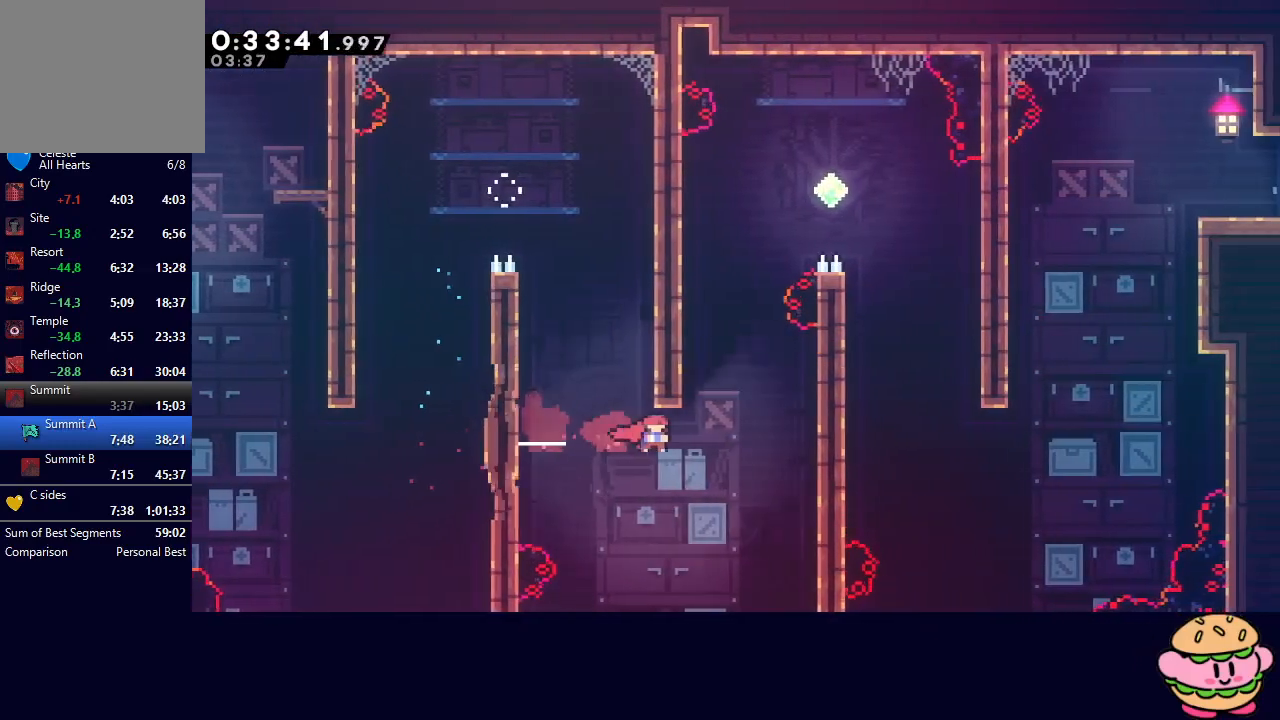
{"buttons": ["DPAD_DOWN", "DPAD_RIGHT"], "left_stick": "center", "right_stick": "center", "events": [[17, "L1", "up"], [67, "DPAD_UP", "down"], [100, "CROSS", "down"], [100, "DPAD_RIGHT", "up"], [200, "DPAD_UP", "up"], [217, "CROSS", "up"], [317, "CIRCLE", "down"], [317, "DPAD_DOWN", "down"], [317, "DPAD_RIGHT", "down"], [433, "CIRCLE", "up"]]}
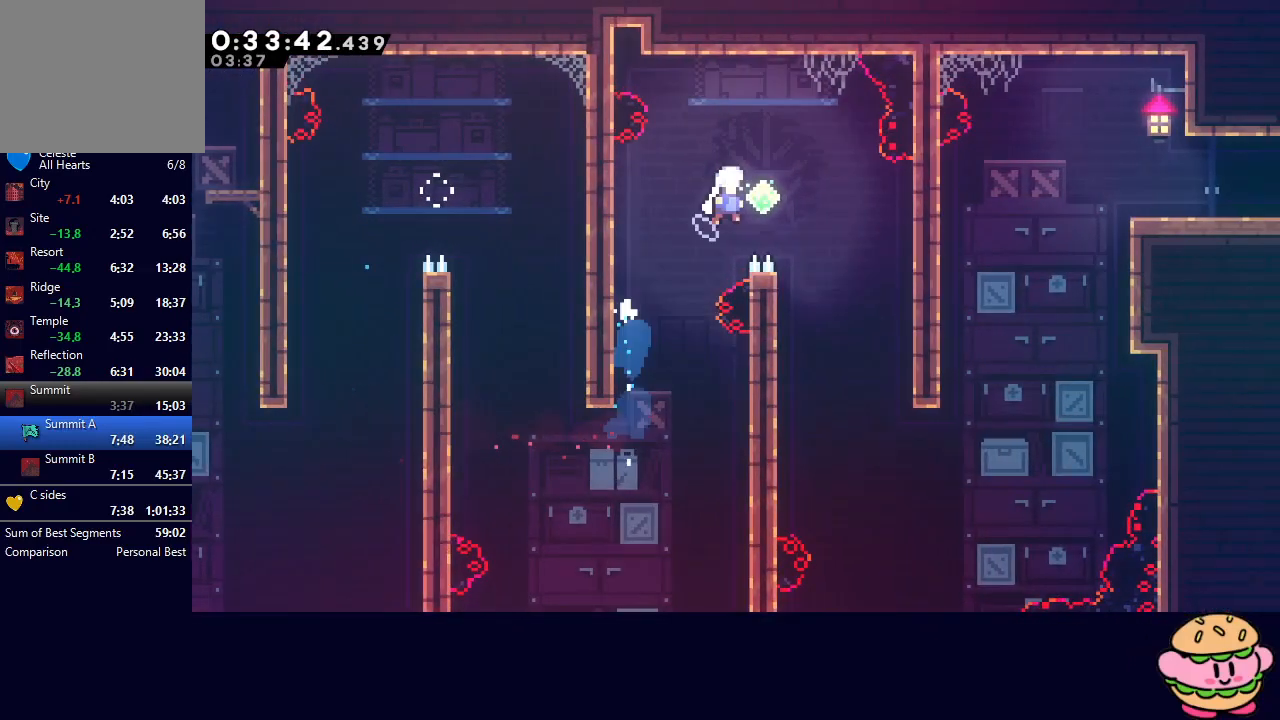
{"buttons": ["DPAD_DOWN", "DPAD_RIGHT"], "left_stick": "center", "right_stick": "center", "events": []}
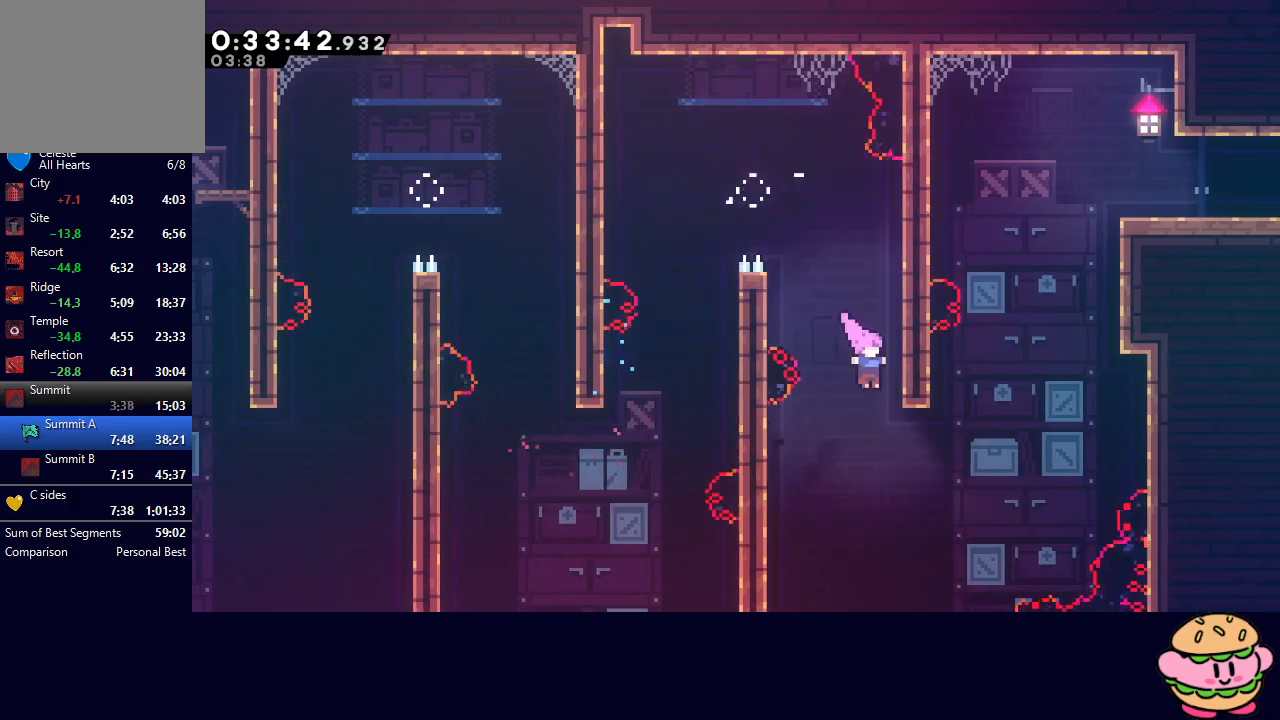
{"buttons": ["CROSS", "L1", "DPAD_UP", "DPAD_RIGHT"], "left_stick": "center", "right_stick": "center", "events": [[100, "DPAD_DOWN", "up"], [167, "DPAD_UP", "down"], [167, "L1", "down"], [483, "CROSS", "down"]]}
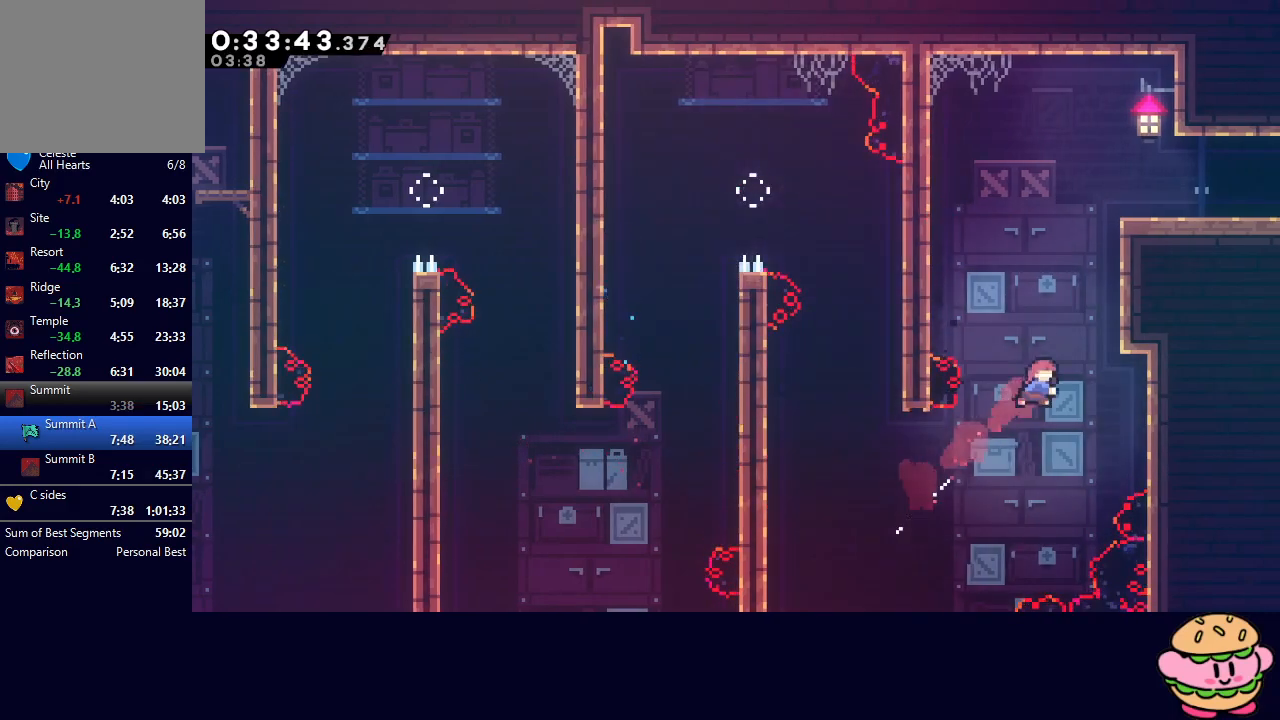
{"buttons": ["R1", "DPAD_RIGHT"], "left_stick": "center", "right_stick": "center", "events": [[67, "R1", "down"], [117, "DPAD_UP", "up"], [117, "L1", "up"], [133, "CROSS", "up"], [267, "CIRCLE", "down"], [317, "L2", "down"], [500, "CIRCLE", "up"], [500, "L2", "up"]]}
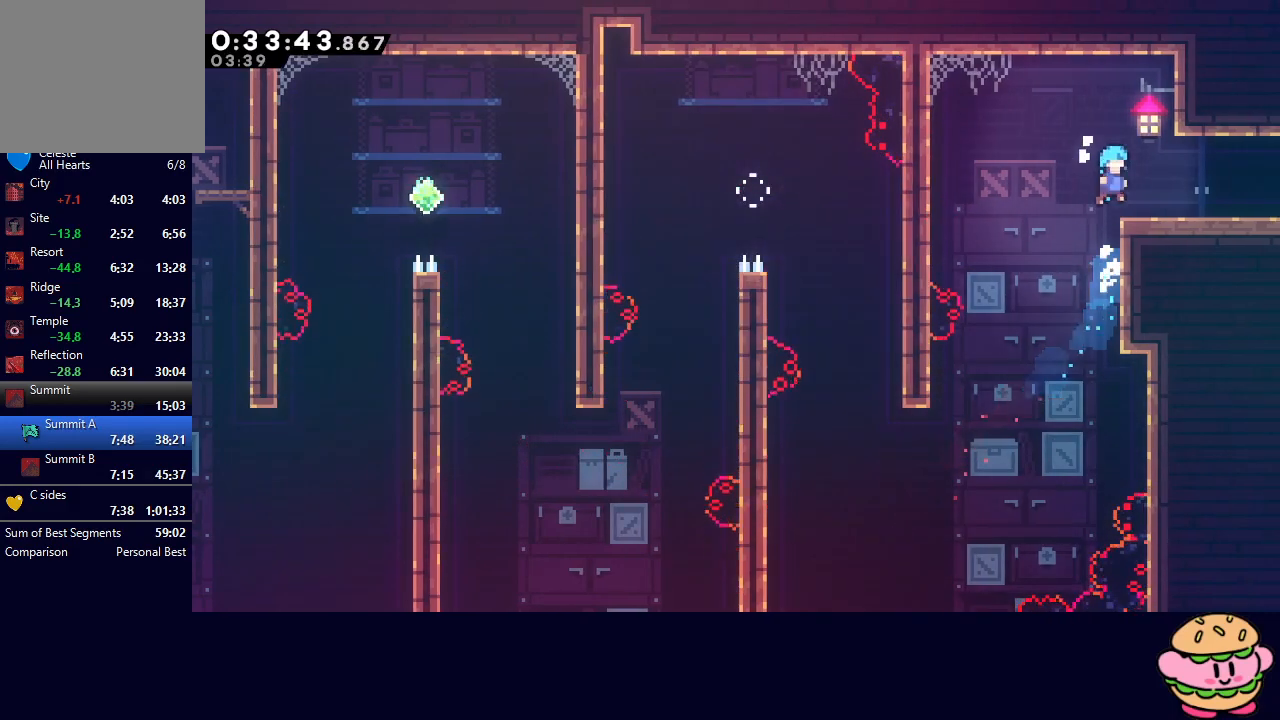
{"buttons": ["DPAD_RIGHT"], "left_stick": "center", "right_stick": "center", "events": [[33, "R1", "up"], [100, "DPAD_RIGHT", "up"], [233, "DPAD_DOWN", "down"], [233, "DPAD_RIGHT", "down"], [267, "L1", "down"], [317, "CIRCLE", "down"], [350, "CIRCLE", "up"], [383, "L1", "up"], [417, "DPAD_DOWN", "up"]]}
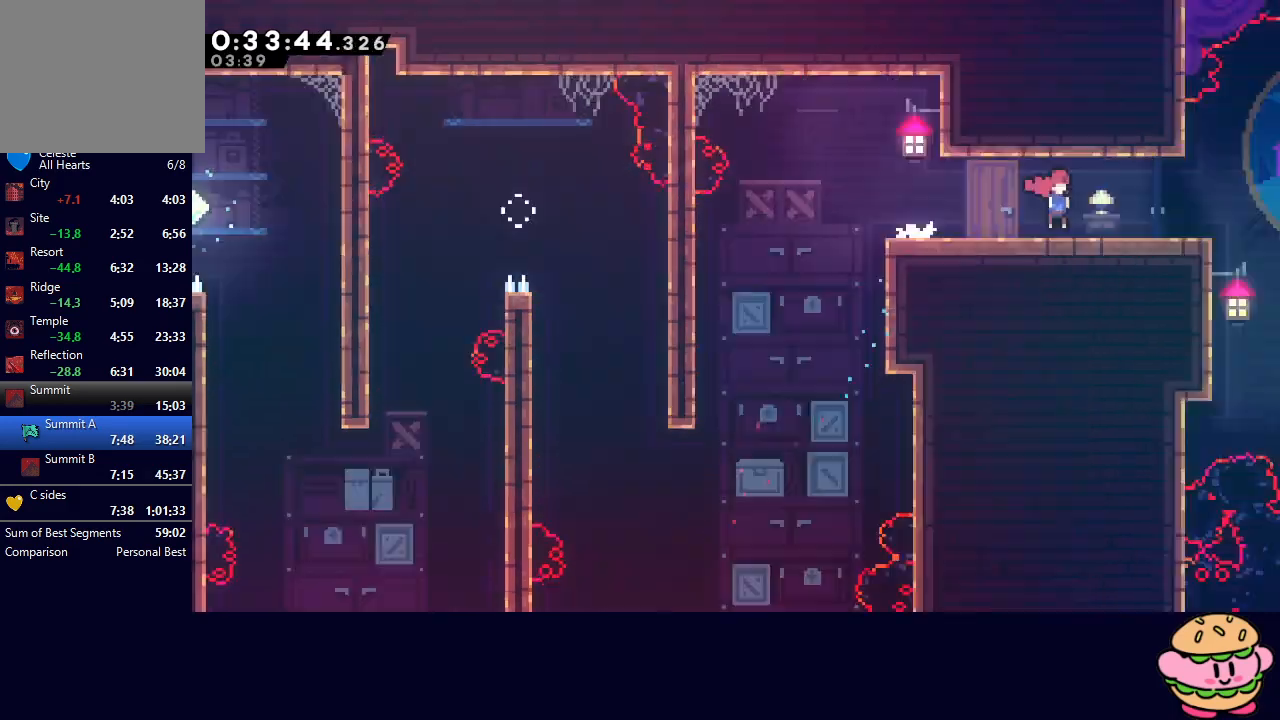
{"buttons": ["DPAD_RIGHT"], "left_stick": "center", "right_stick": "center", "events": []}
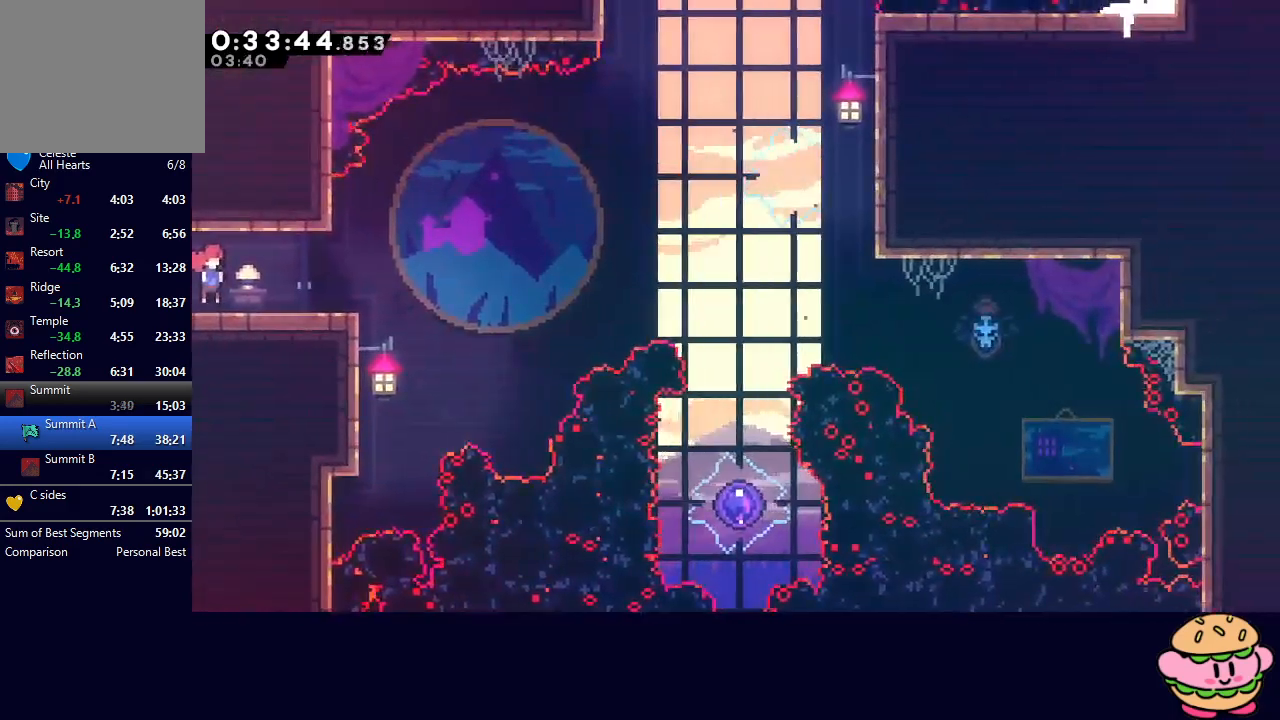
{"buttons": ["CROSS", "CIRCLE", "DPAD_DOWN", "DPAD_RIGHT"], "left_stick": "center", "right_stick": "center", "events": [[150, "CIRCLE", "down"], [400, "DPAD_DOWN", "down"], [483, "CROSS", "down"]]}
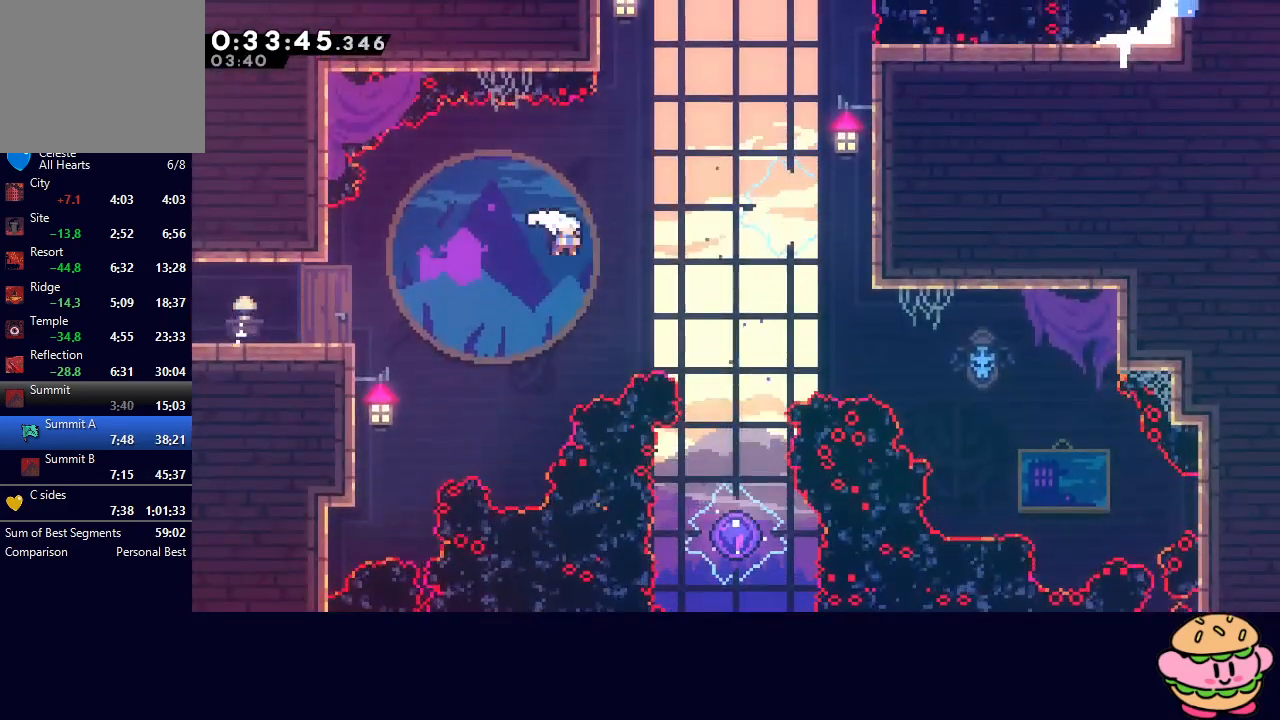
{"buttons": [], "left_stick": "center", "right_stick": "center", "events": [[117, "CROSS", "up"], [133, "CIRCLE", "up"], [150, "DPAD_RIGHT", "up"], [250, "CROSS", "down"], [383, "CROSS", "up"], [450, "DPAD_DOWN", "up"]]}
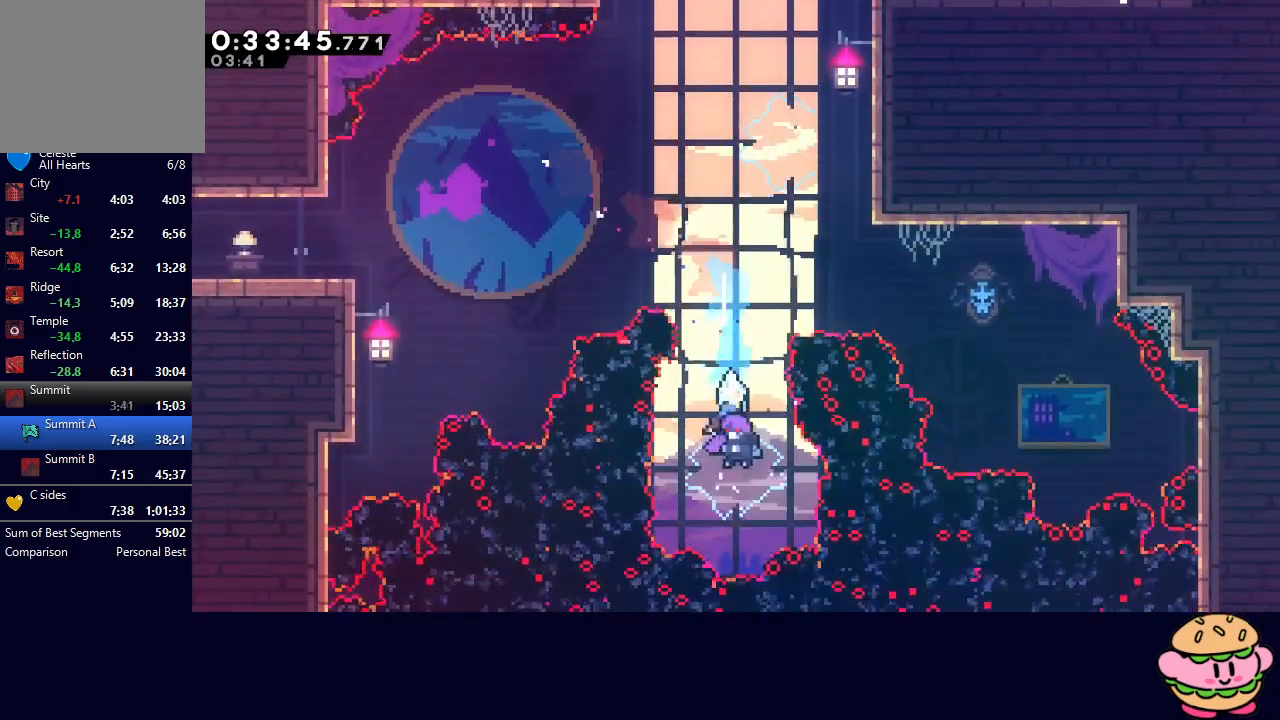
{"buttons": ["DPAD_UP"], "left_stick": "center", "right_stick": "center", "events": [[100, "DPAD_UP", "down"]]}
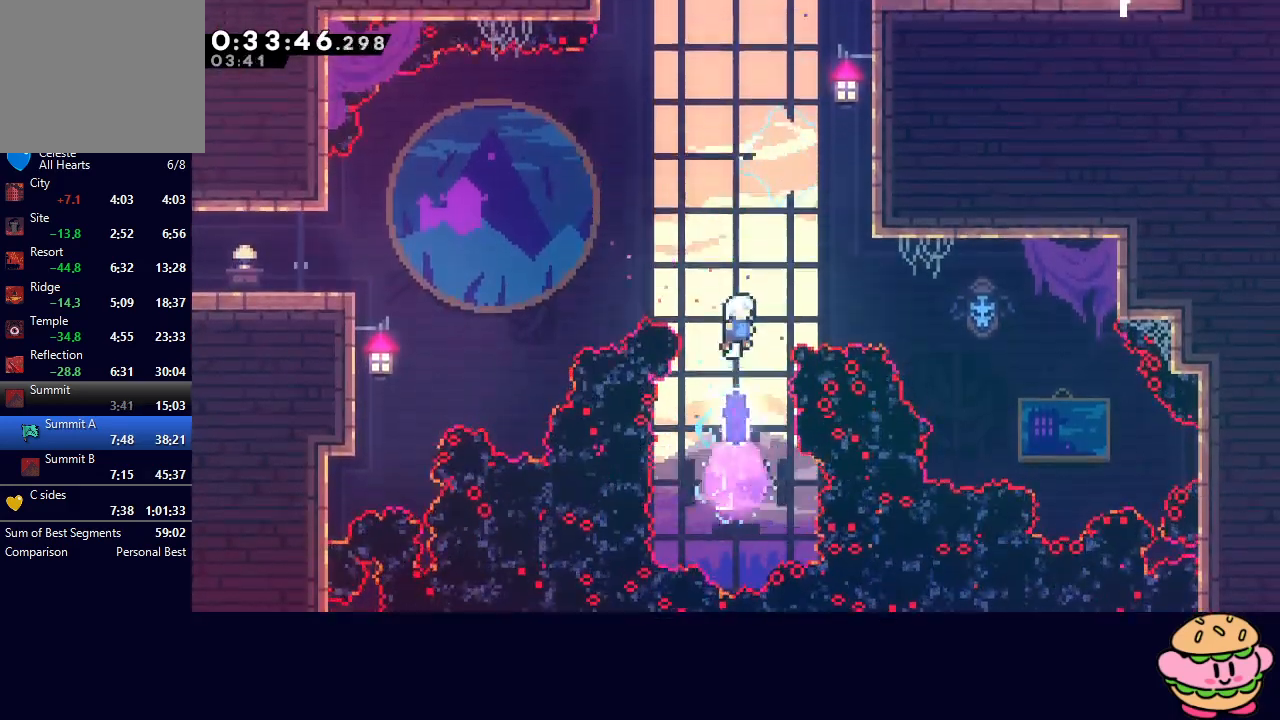
{"buttons": ["DPAD_UP"], "left_stick": "center", "right_stick": "center", "events": [[200, "DPAD_LEFT", "down"], [233, "CROSS", "down"], [417, "CROSS", "up"], [467, "DPAD_LEFT", "up"]]}
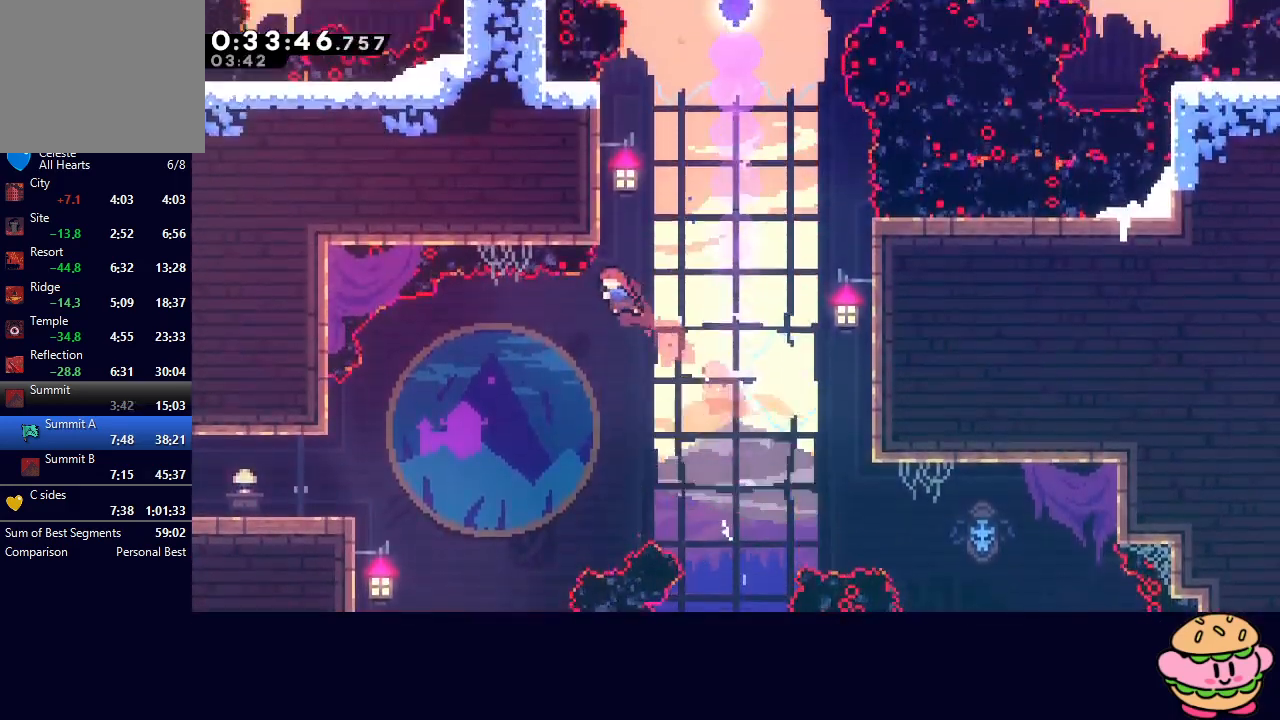
{"buttons": ["CIRCLE", "DPAD_RIGHT"], "left_stick": "center", "right_stick": "center", "events": [[17, "CROSS", "down"], [150, "CROSS", "up"], [167, "DPAD_UP", "up"], [267, "CIRCLE", "down"], [267, "DPAD_RIGHT", "down"]]}
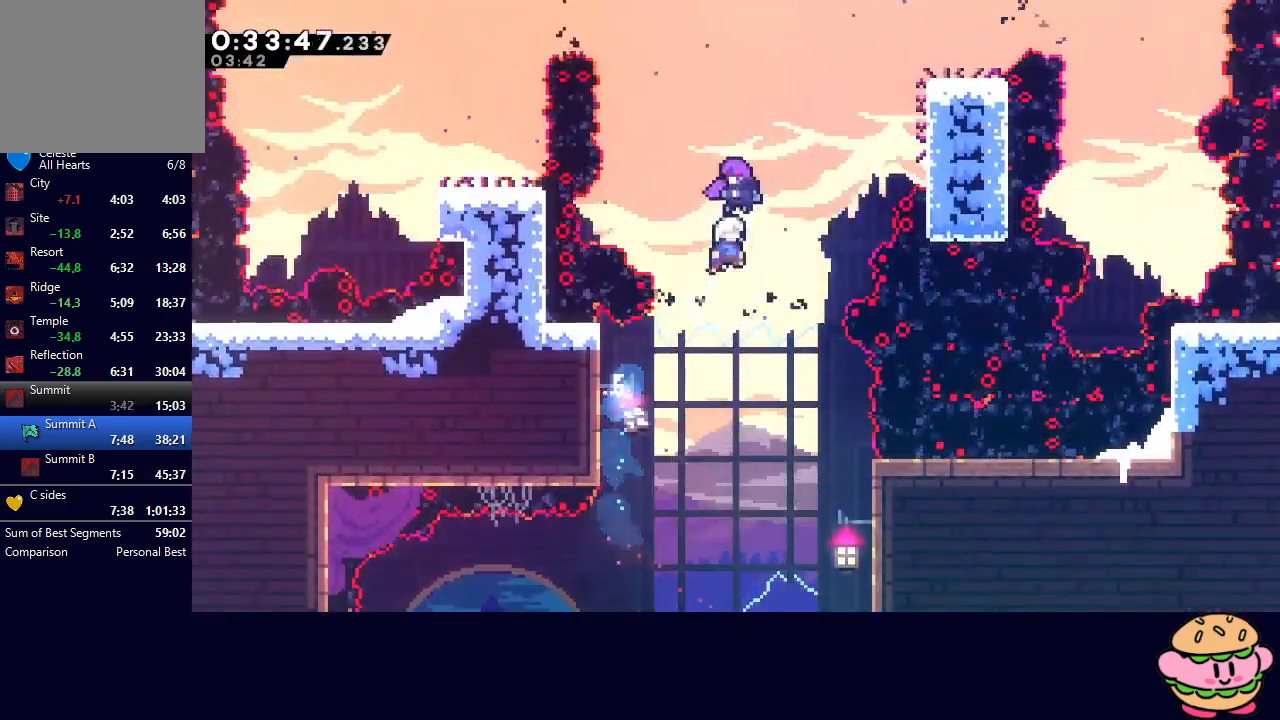
{"buttons": ["DPAD_LEFT"], "left_stick": "center", "right_stick": "center", "events": [[67, "CIRCLE", "up"], [67, "DPAD_RIGHT", "up"], [133, "DPAD_LEFT", "down"]]}
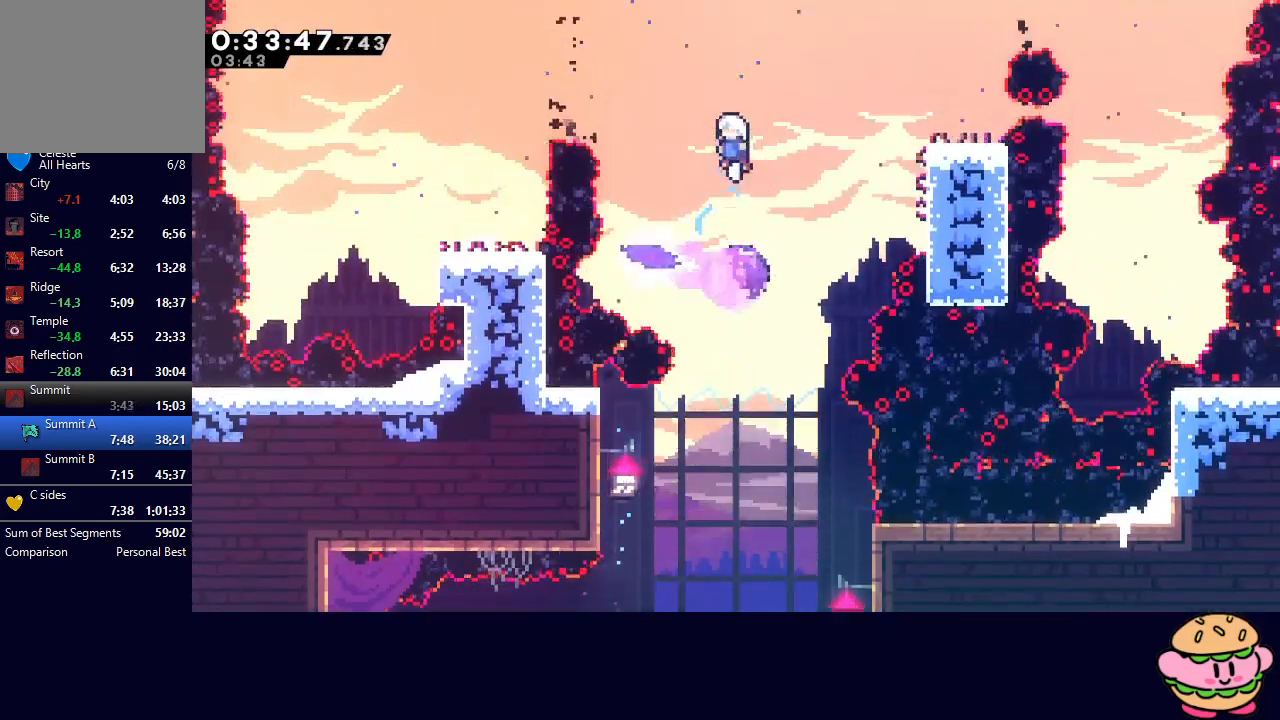
{"buttons": ["L1", "DPAD_LEFT"], "left_stick": "center", "right_stick": "center", "events": [[50, "L1", "down"], [83, "CROSS", "down"], [183, "CROSS", "up"], [250, "CROSS", "down"], [317, "CROSS", "up"], [383, "CROSS", "down"], [467, "CROSS", "up"]]}
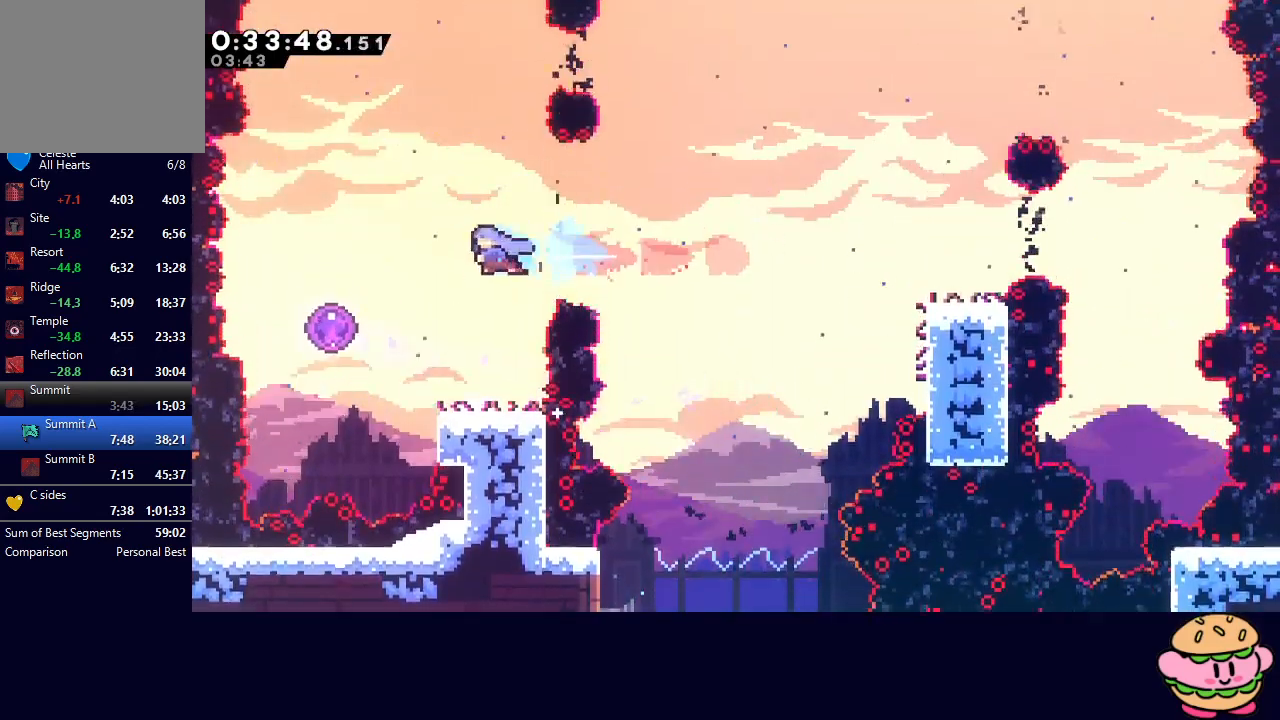
{"buttons": ["DPAD_RIGHT"], "left_stick": "center", "right_stick": "center", "events": [[50, "CROSS", "down"], [117, "CROSS", "up"], [167, "CROSS", "down"], [283, "CROSS", "up"], [300, "DPAD_LEFT", "up"], [300, "L1", "up"], [383, "DPAD_RIGHT", "down"]]}
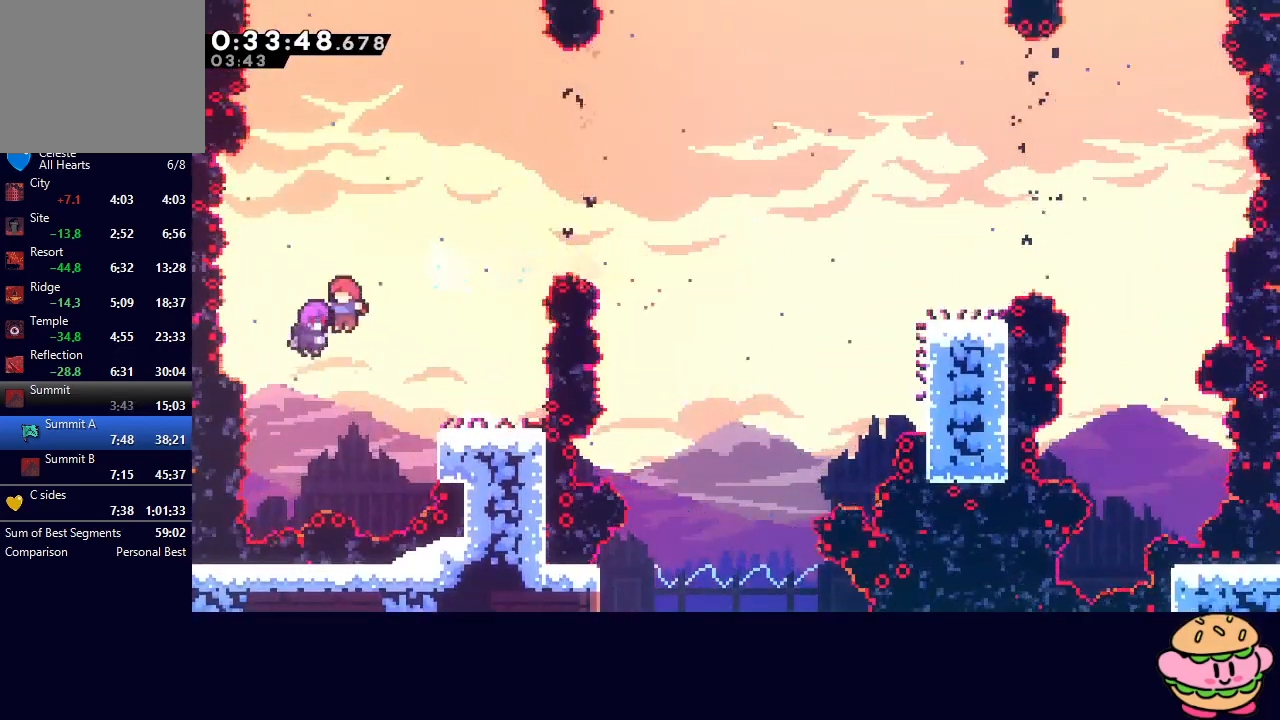
{"buttons": ["DPAD_RIGHT"], "left_stick": "center", "right_stick": "center", "events": []}
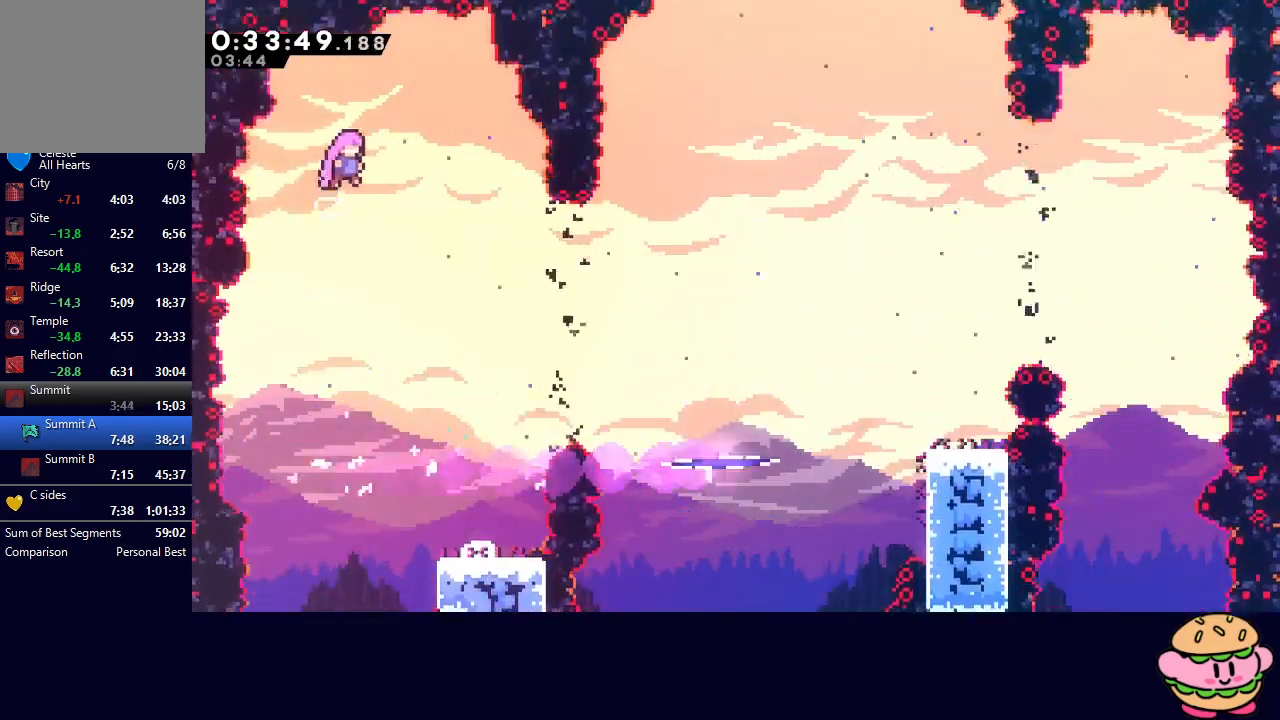
{"buttons": ["L1", "DPAD_RIGHT"], "left_stick": "center", "right_stick": "center", "events": [[433, "L1", "down"]]}
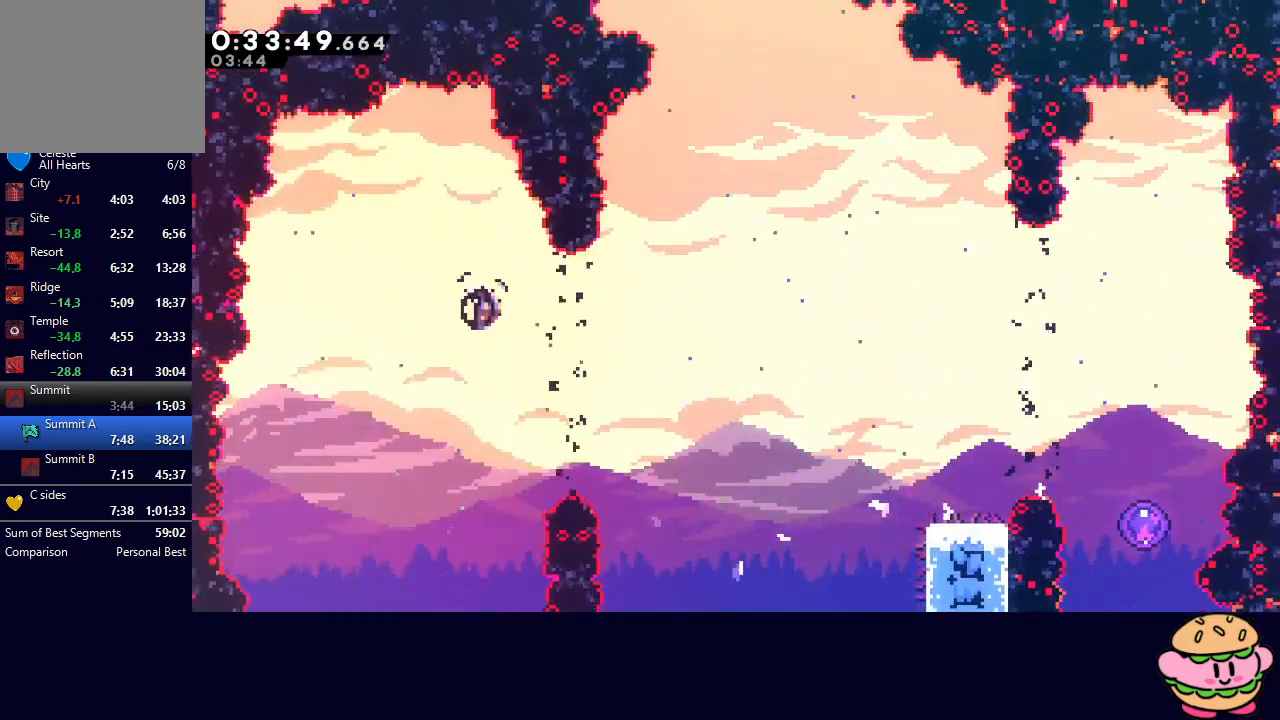
{"buttons": ["DPAD_DOWN", "DPAD_RIGHT"], "left_stick": "center", "right_stick": "center", "events": [[33, "L1", "up"], [167, "CROSS", "down"], [283, "CROSS", "up"], [333, "DPAD_DOWN", "down"]]}
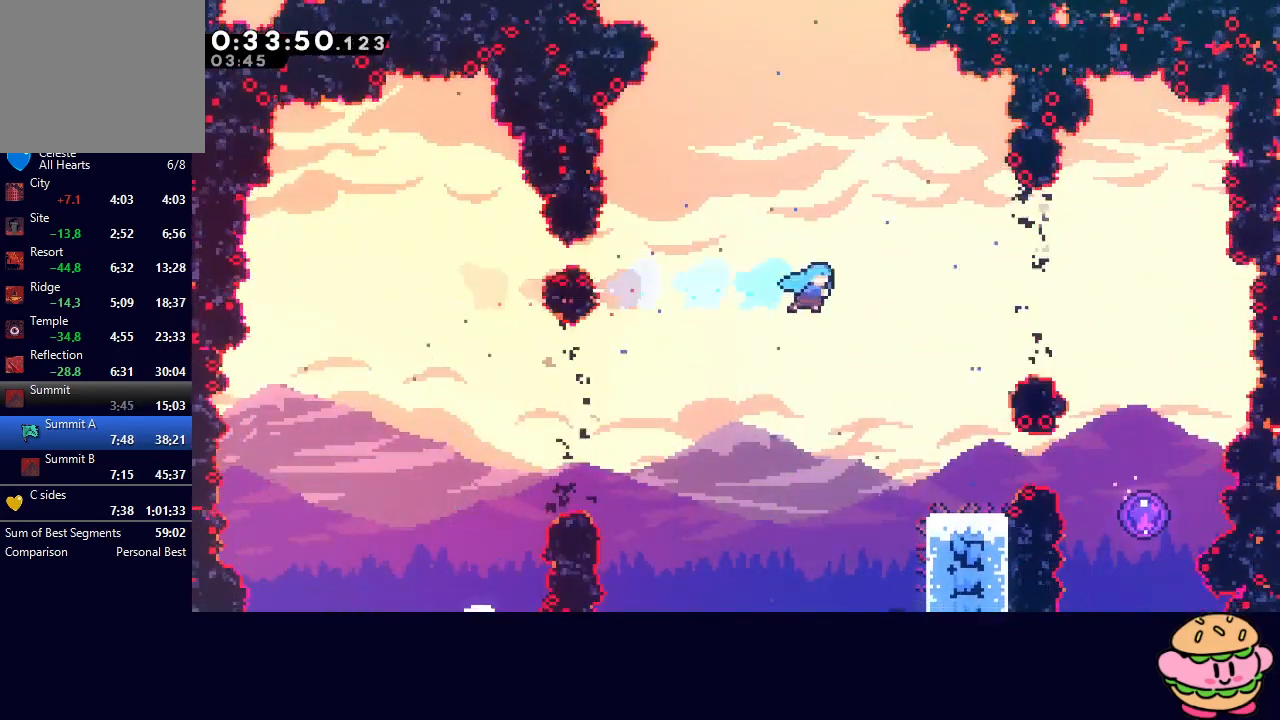
{"buttons": ["SQUARE", "L2", "DPAD_RIGHT"], "left_stick": "center", "right_stick": "center", "events": [[417, "SQUARE", "down"], [433, "L2", "down"], [467, "DPAD_DOWN", "up"]]}
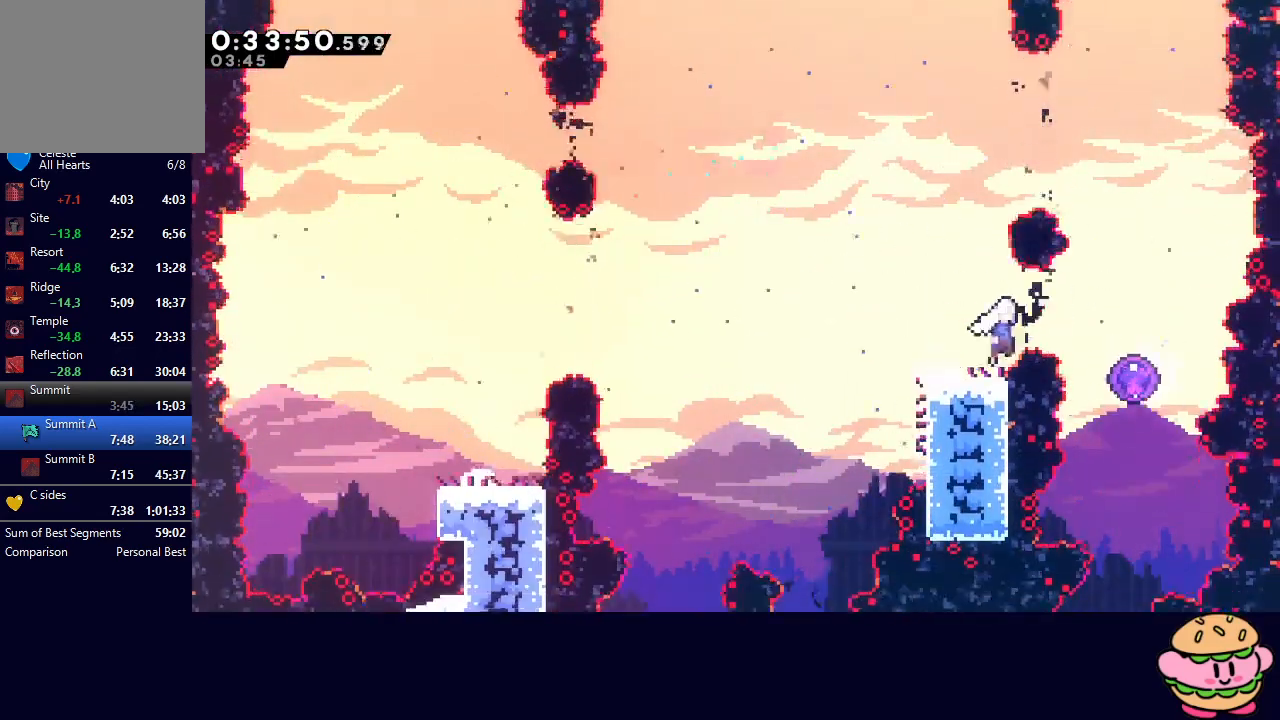
{"buttons": ["DPAD_LEFT"], "left_stick": "center", "right_stick": "center", "events": [[117, "L2", "up"], [117, "SQUARE", "up"], [150, "DPAD_RIGHT", "up"], [267, "DPAD_LEFT", "down"]]}
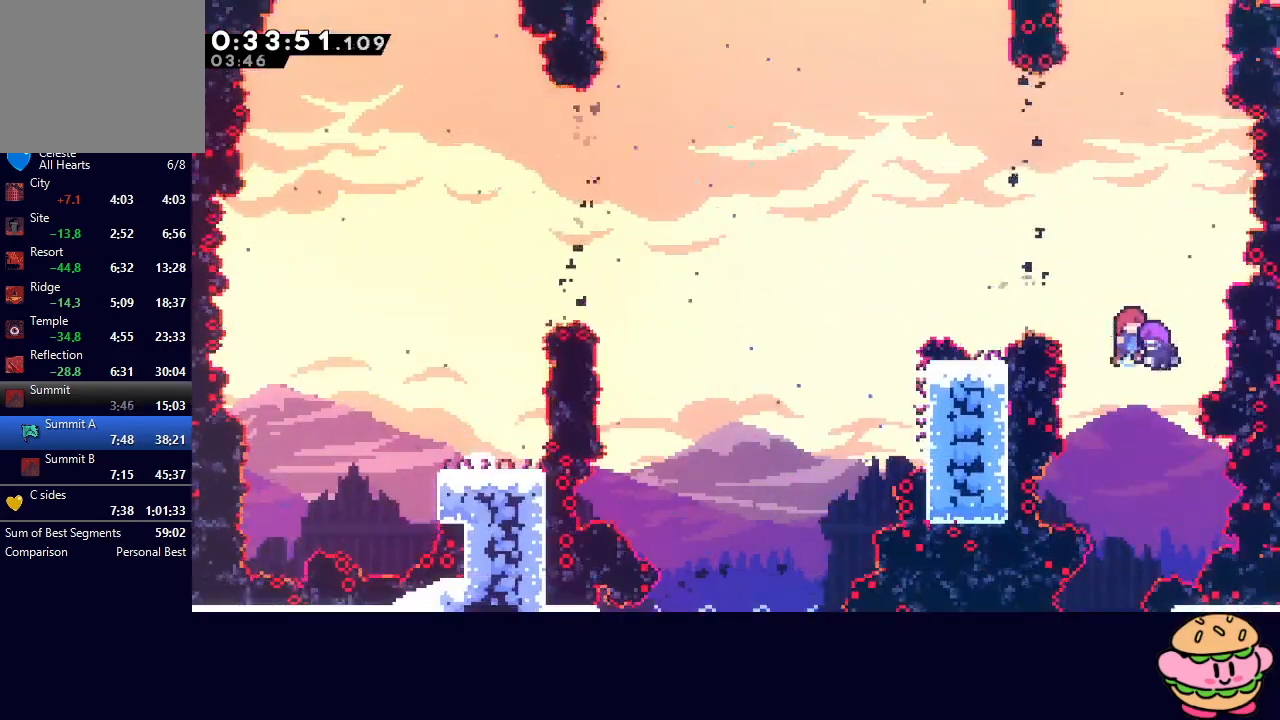
{"buttons": ["L1", "DPAD_LEFT"], "left_stick": "center", "right_stick": "center", "events": [[283, "L1", "down"]]}
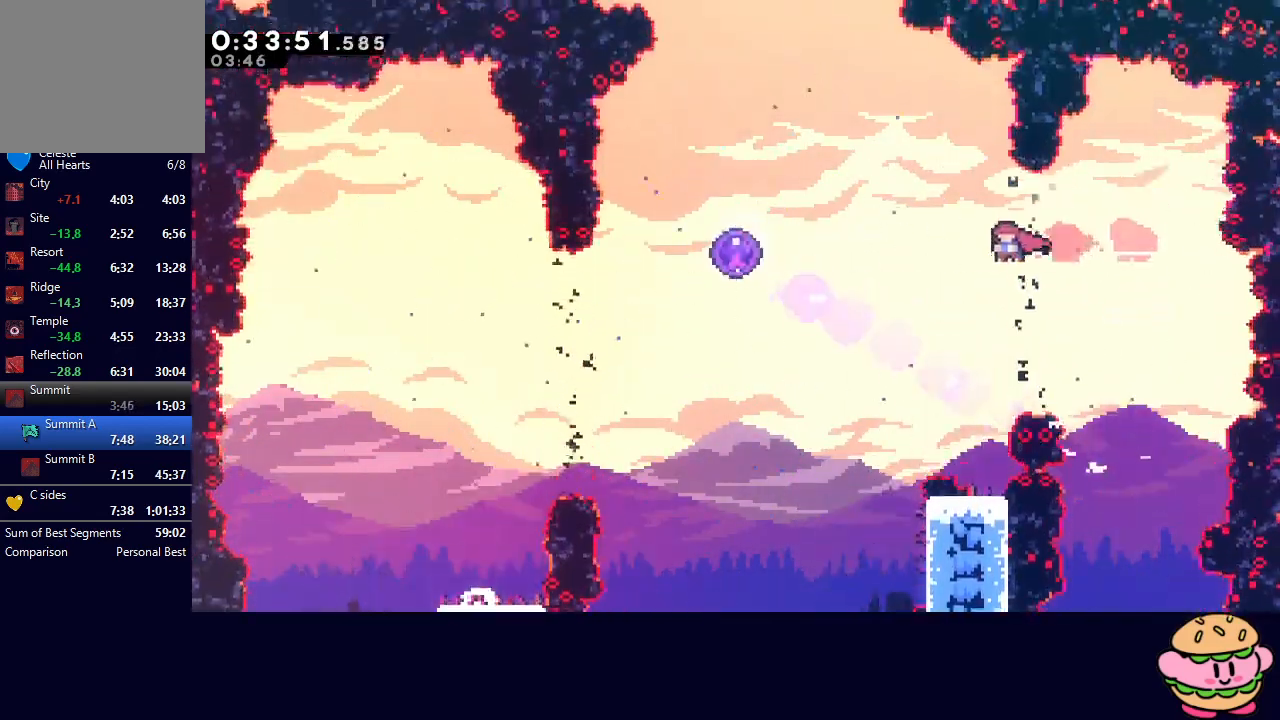
{"buttons": ["L1", "DPAD_LEFT"], "left_stick": "center", "right_stick": "center", "events": [[117, "CROSS", "down"], [267, "CROSS", "up"]]}